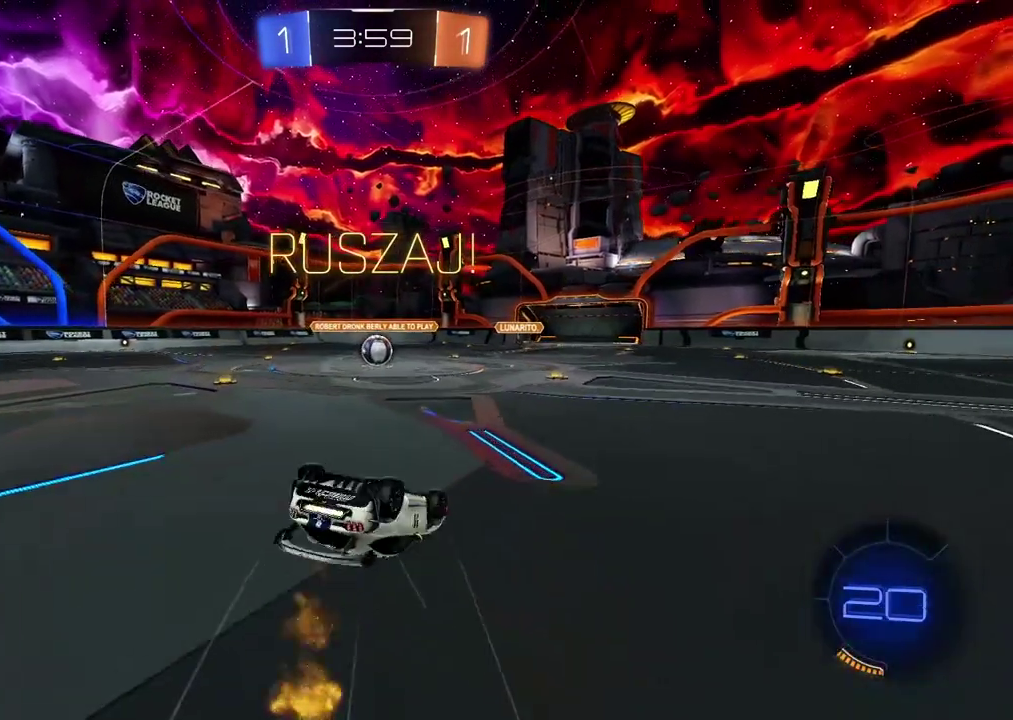
Gameplay with a controller (PlayStation layout); each line is a JSON object with the inputs held at the frame after it. "events" lists button and stick changes between this image and that frame as [ms after this image, input, new state], when the widget could be followed in between. Not read: L1 R1.
{"buttons": ["CIRCLE", "R2"], "left_stick": "down-left", "right_stick": "center", "events": [[217, "left_stick", "up-right"], [367, "left_stick", "down-left"]]}
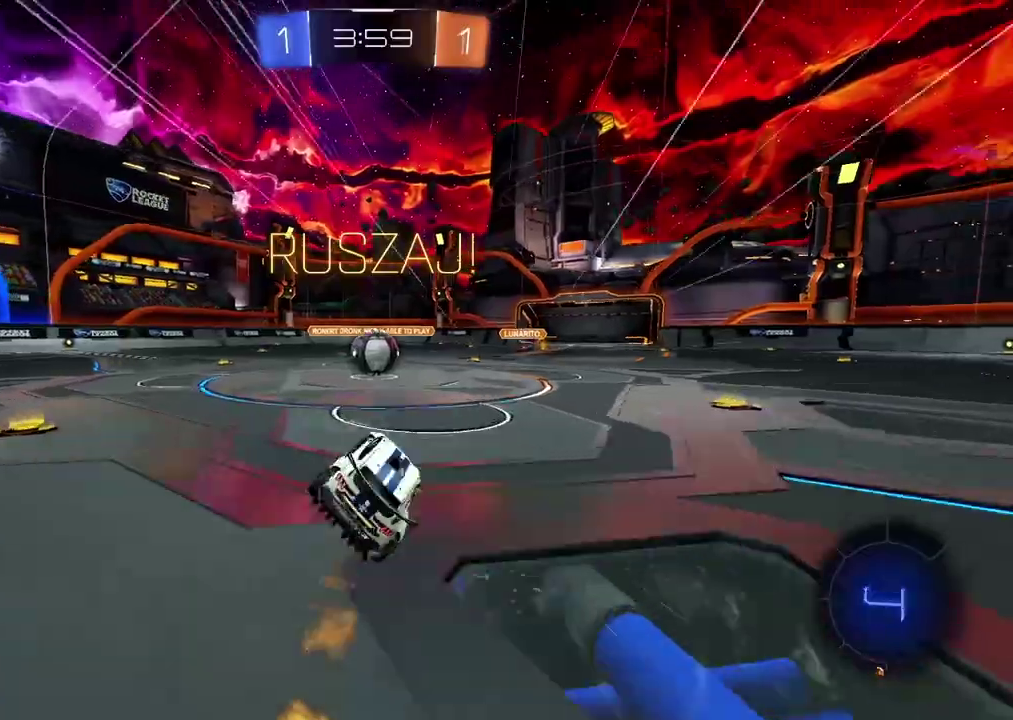
{"buttons": ["CROSS", "L2", "R2"], "left_stick": "right", "right_stick": "center", "events": [[83, "CIRCLE", "up"], [267, "CROSS", "down"], [283, "L2", "down"], [300, "left_stick", "up-right"], [367, "CROSS", "up"], [417, "CROSS", "down"], [467, "left_stick", "right"]]}
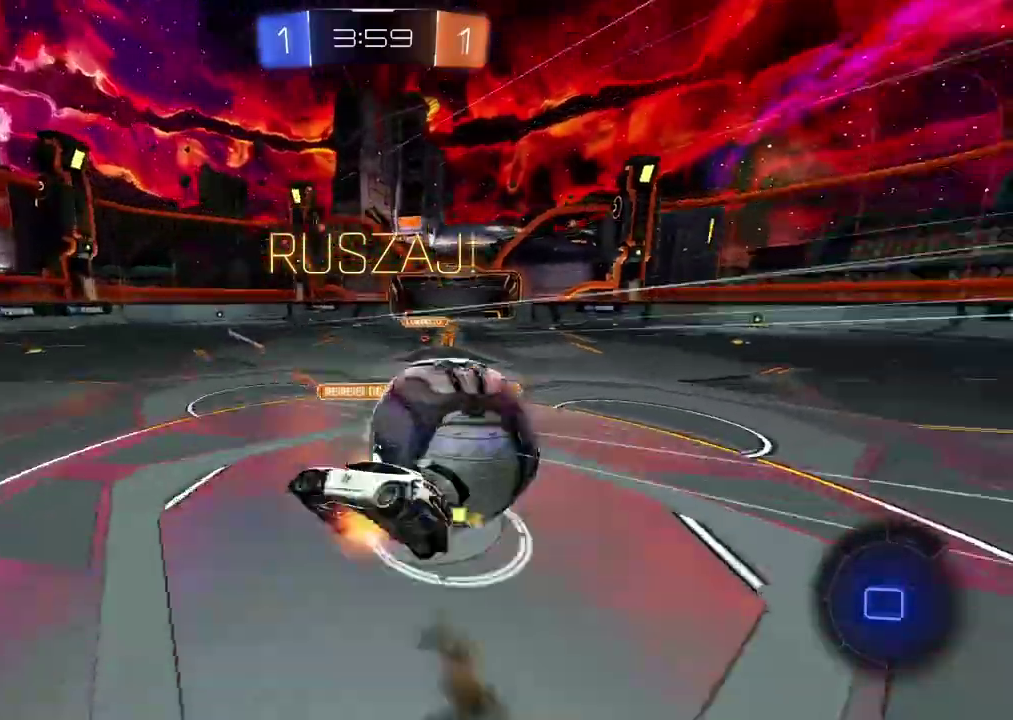
{"buttons": ["L2", "R2"], "left_stick": "down", "right_stick": "center", "events": [[50, "left_stick", "down-right"], [67, "CROSS", "up"], [117, "left_stick", "down"]]}
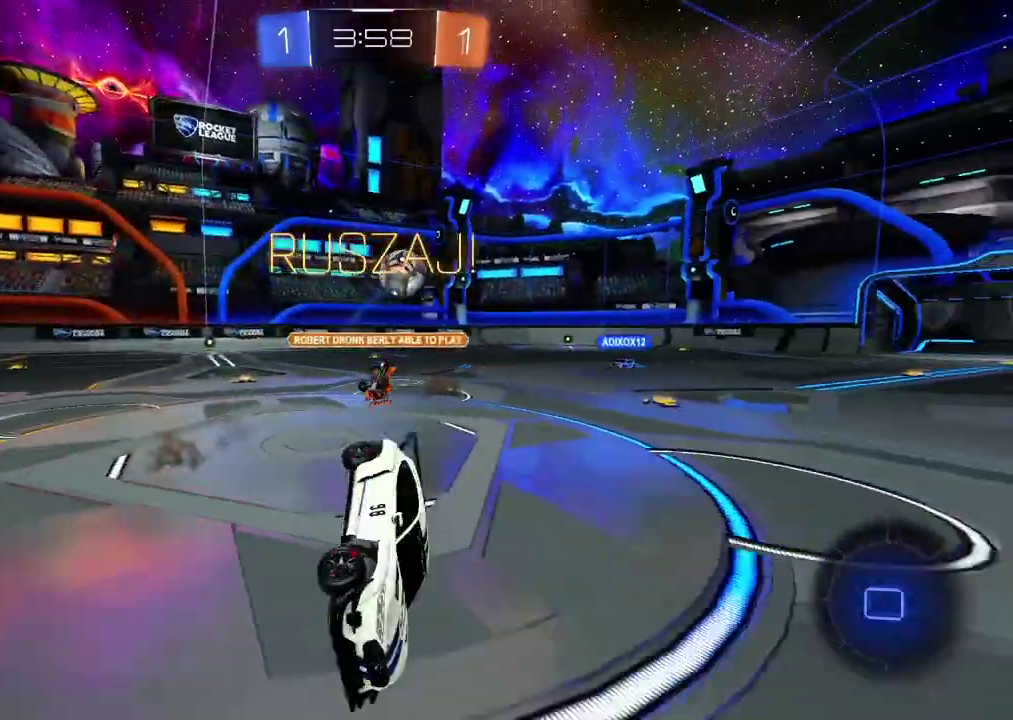
{"buttons": ["R2"], "left_stick": "center", "right_stick": "center", "events": [[117, "L2", "up"], [167, "left_stick", "center"], [350, "left_stick", "down-left"], [467, "left_stick", "center"]]}
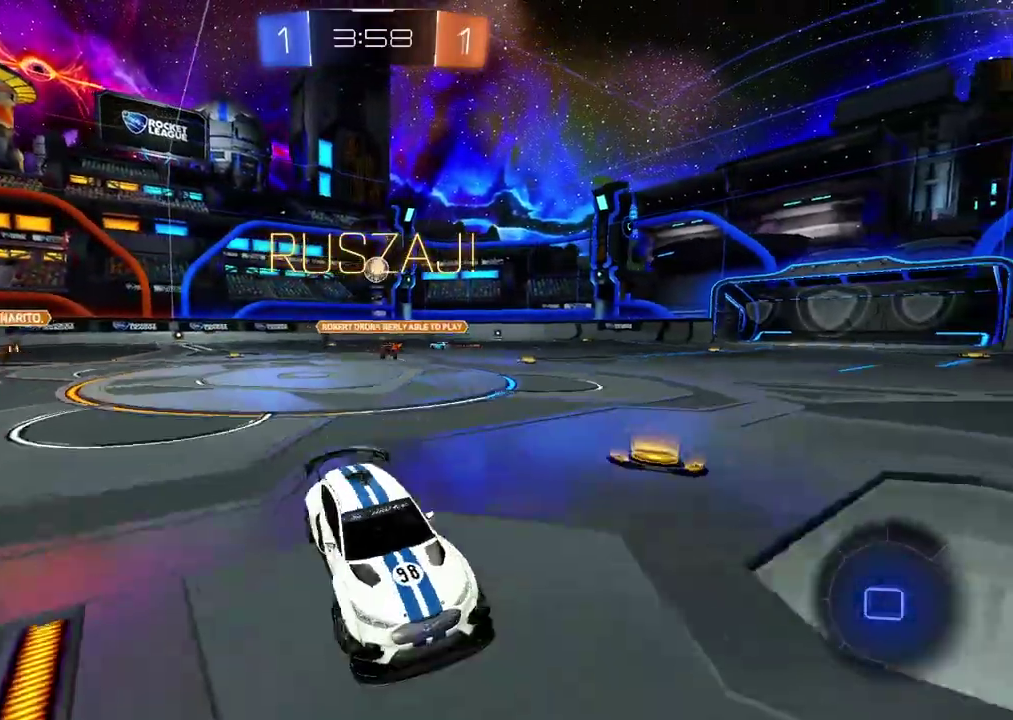
{"buttons": ["R2"], "left_stick": "center", "right_stick": "center", "events": [[83, "left_stick", "left"], [150, "left_stick", "center"], [167, "TRIANGLE", "down"], [267, "TRIANGLE", "up"]]}
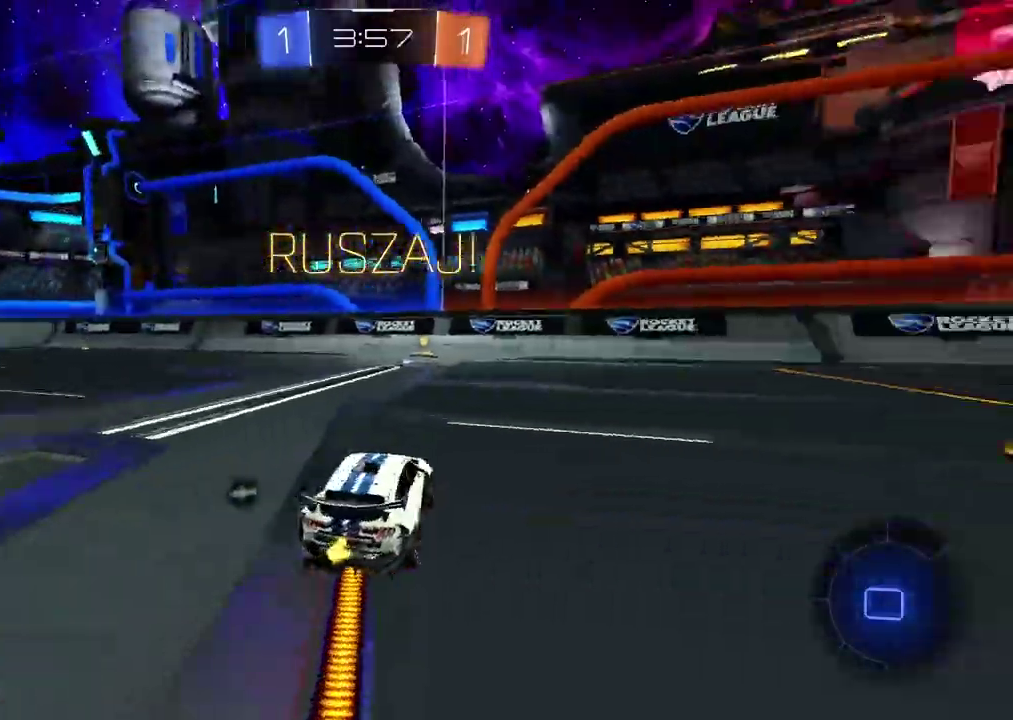
{"buttons": ["R2"], "left_stick": "center", "right_stick": "center", "events": [[267, "TRIANGLE", "down"], [367, "TRIANGLE", "up"]]}
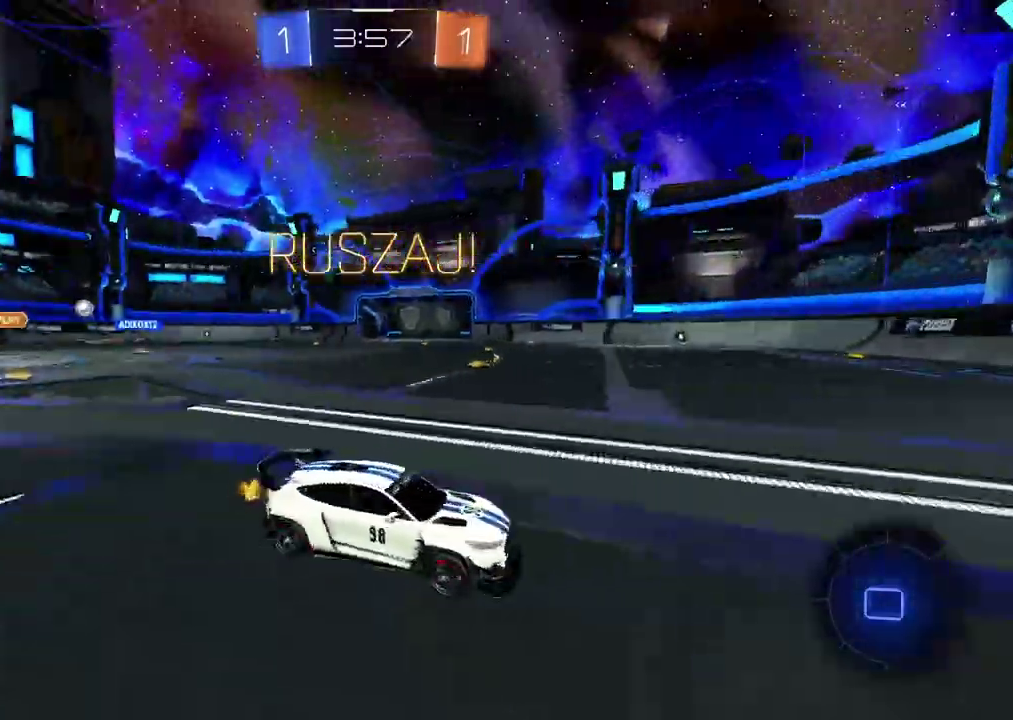
{"buttons": ["R2"], "left_stick": "center", "right_stick": "center", "events": []}
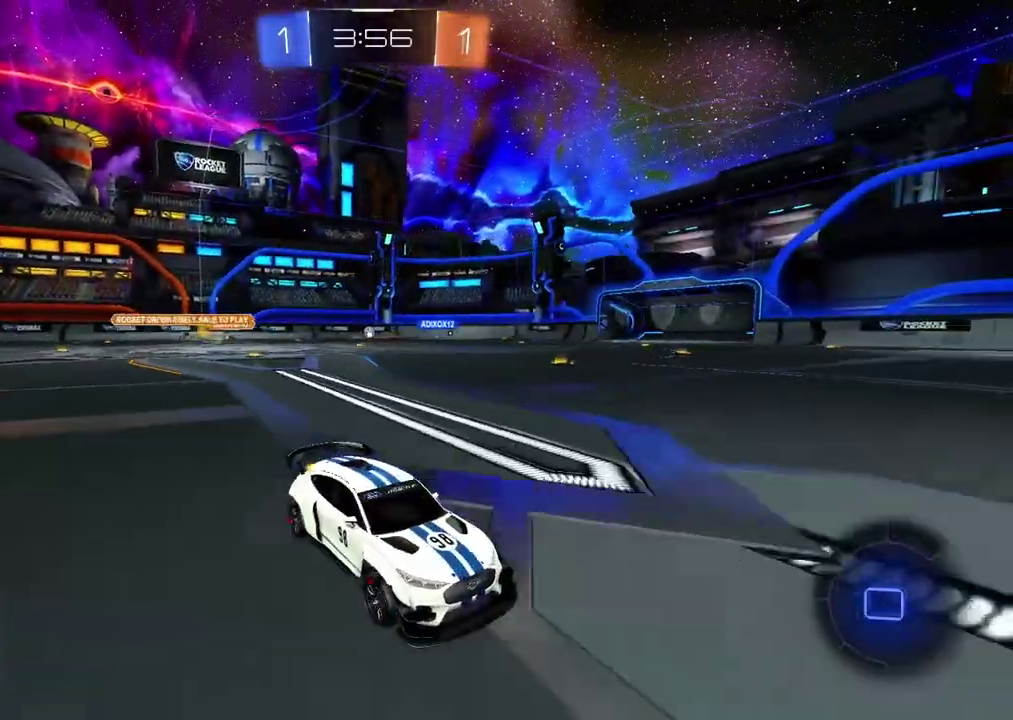
{"buttons": ["CIRCLE", "R2"], "left_stick": "left", "right_stick": "center", "events": [[67, "left_stick", "left"], [350, "CIRCLE", "down"]]}
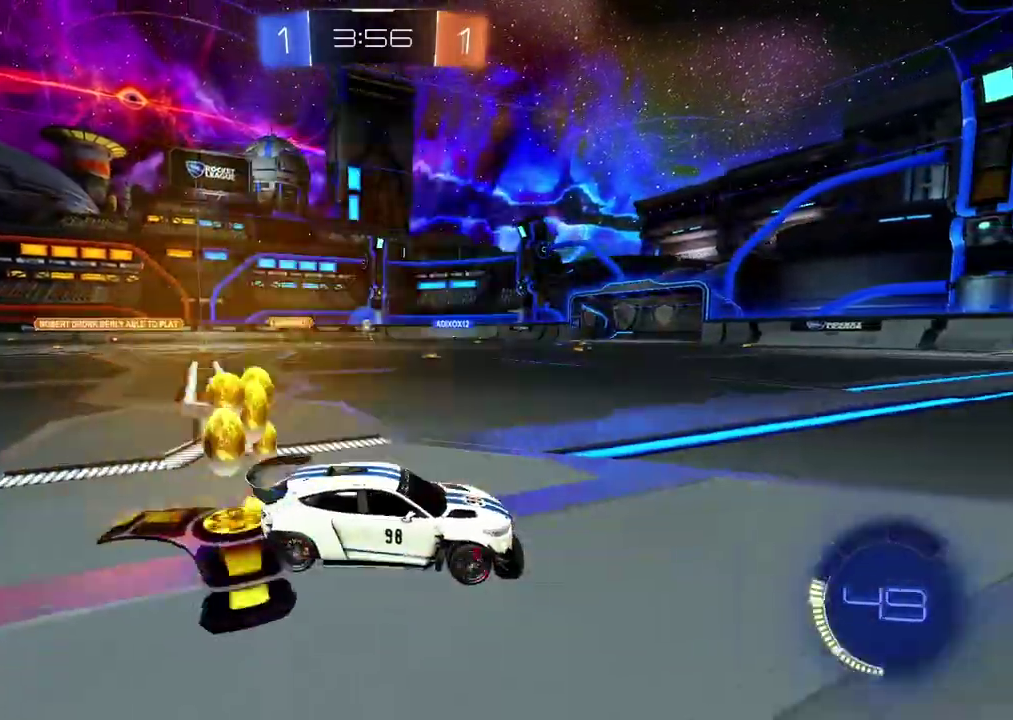
{"buttons": ["CIRCLE", "R2"], "left_stick": "center", "right_stick": "center", "events": [[183, "left_stick", "center"]]}
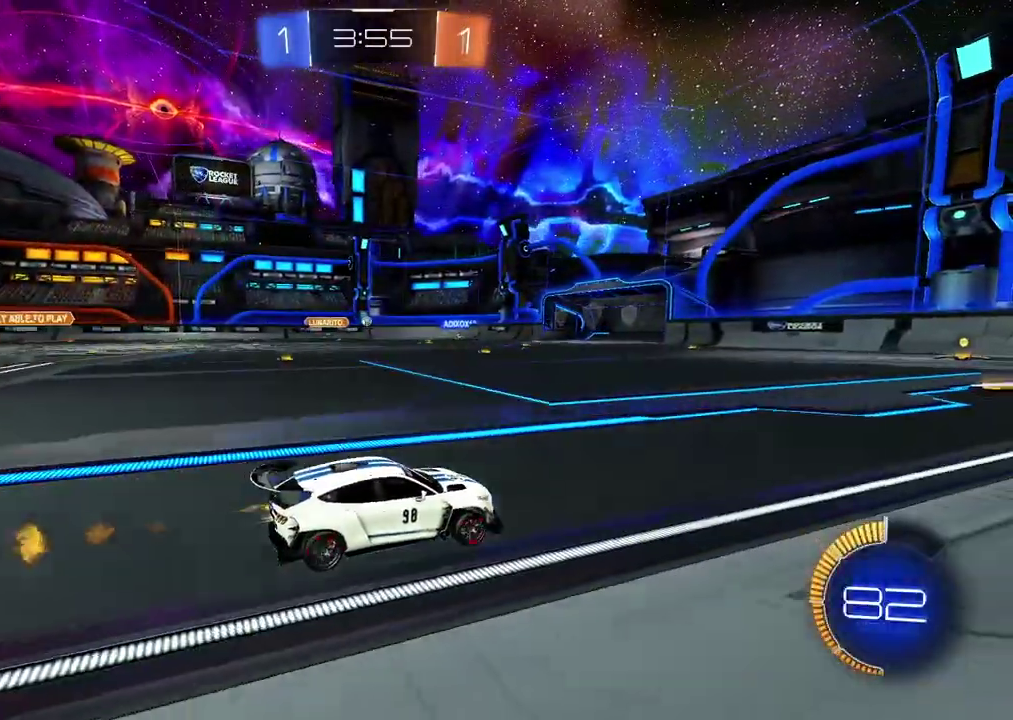
{"buttons": ["CIRCLE", "R2"], "left_stick": "center", "right_stick": "center", "events": [[300, "left_stick", "left"], [400, "left_stick", "center"]]}
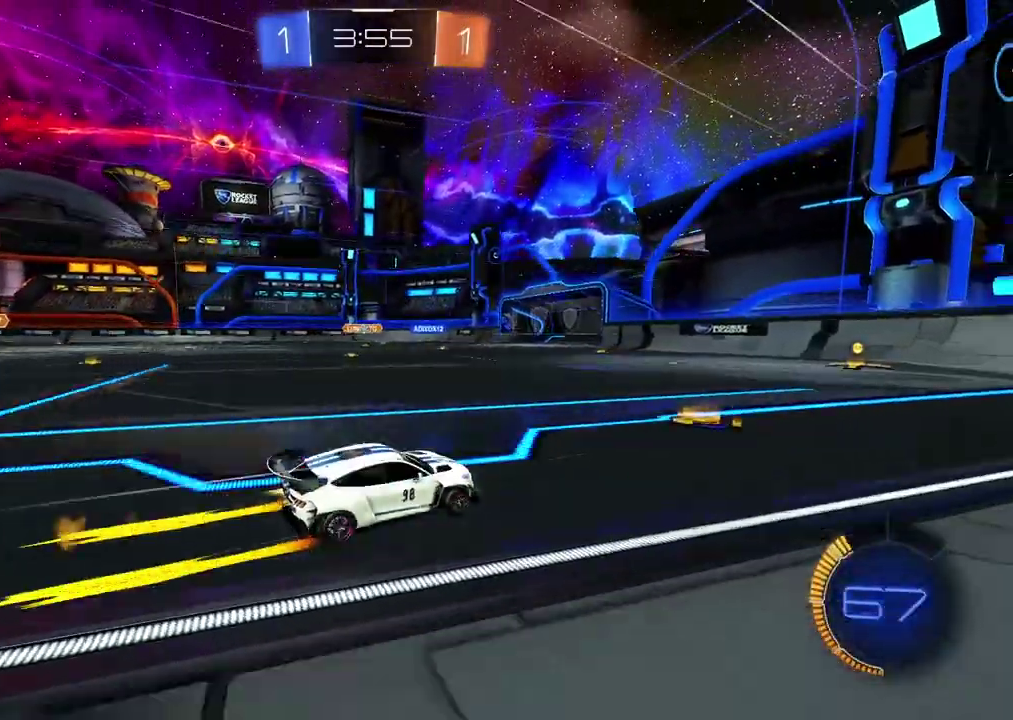
{"buttons": ["R2"], "left_stick": "center", "right_stick": "center", "events": [[33, "CIRCLE", "up"]]}
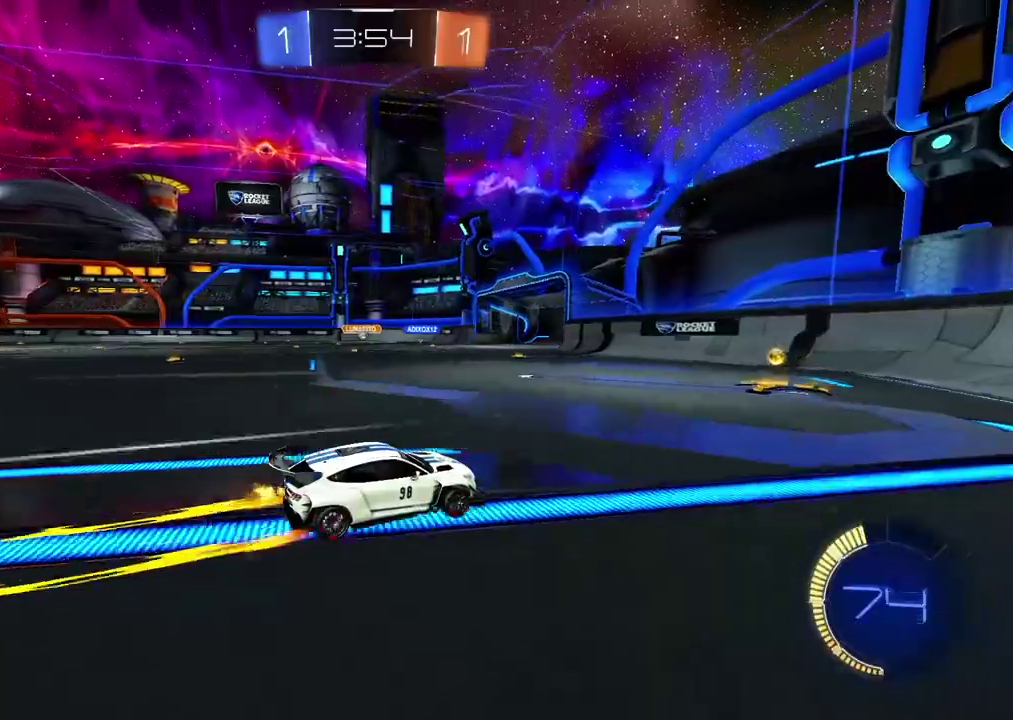
{"buttons": ["R2"], "left_stick": "left", "right_stick": "center", "events": [[100, "left_stick", "left"]]}
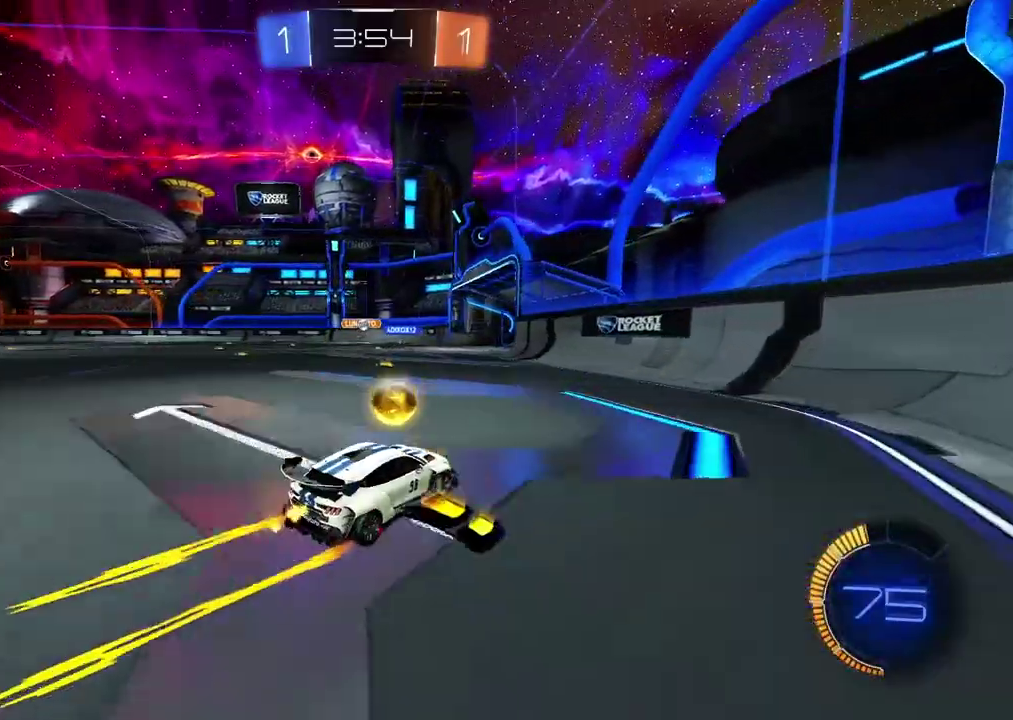
{"buttons": ["R2"], "left_stick": "left", "right_stick": "center", "events": [[50, "left_stick", "center"], [417, "left_stick", "left"]]}
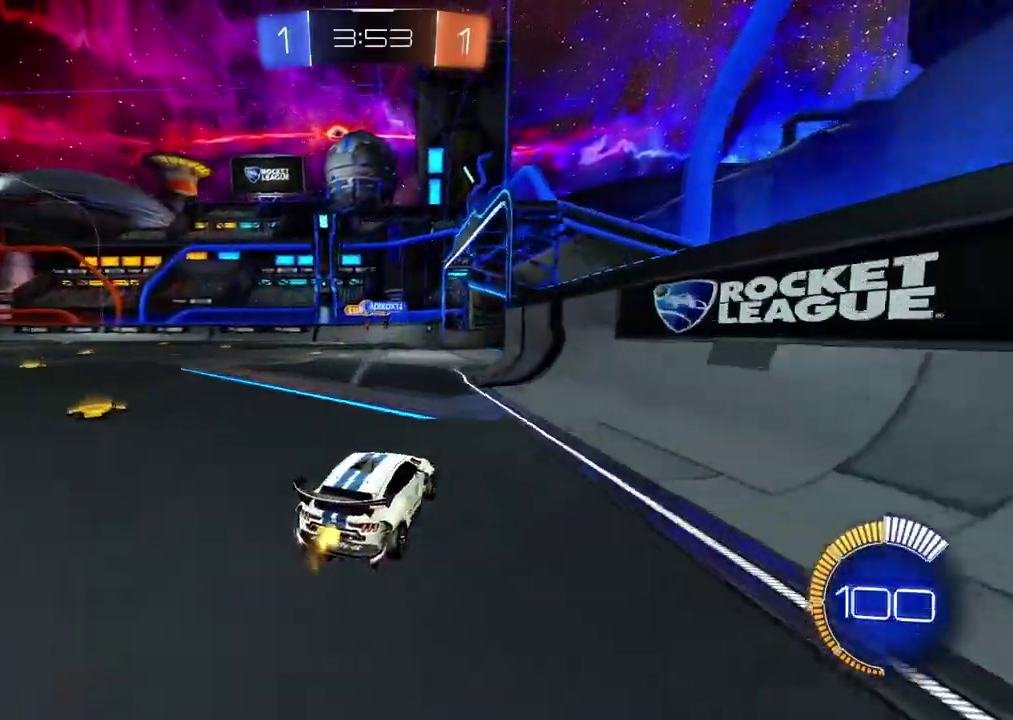
{"buttons": ["R2"], "left_stick": "left", "right_stick": "center", "events": [[100, "left_stick", "center"], [500, "left_stick", "left"]]}
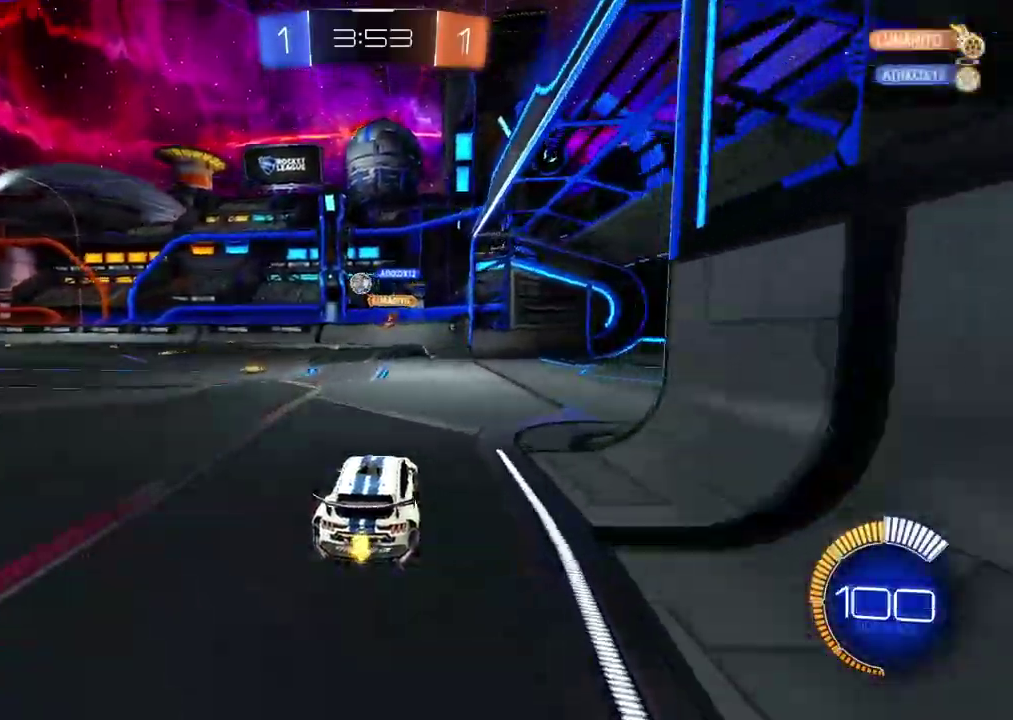
{"buttons": ["CIRCLE", "R2"], "left_stick": "right", "right_stick": "center", "events": [[167, "CIRCLE", "down"], [300, "left_stick", "center"], [450, "left_stick", "right"]]}
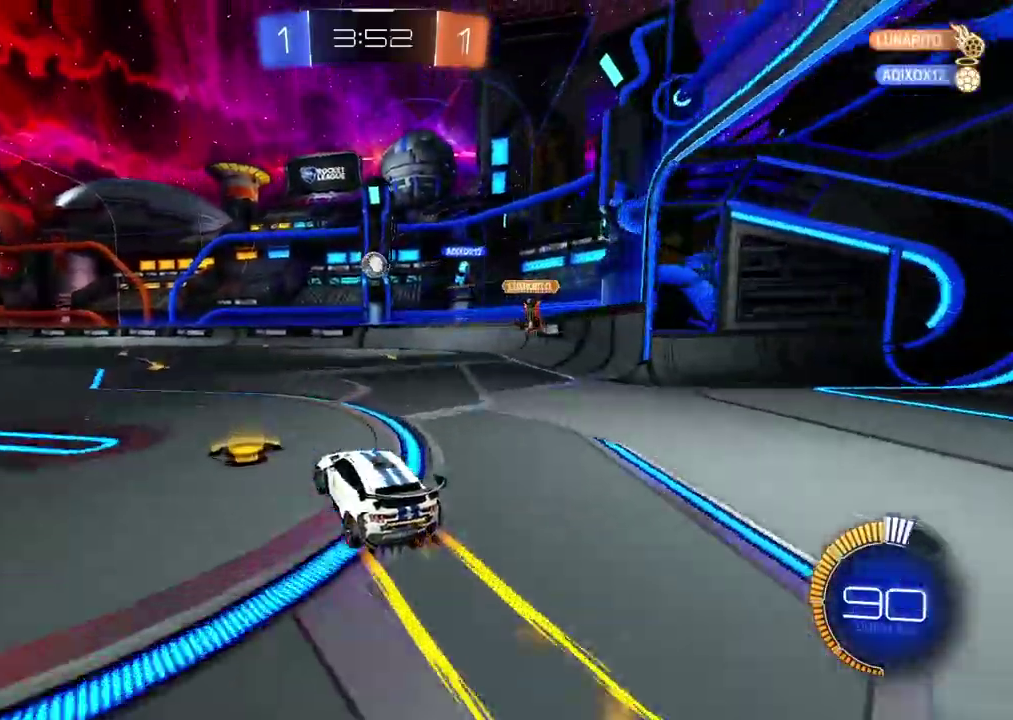
{"buttons": ["R2"], "left_stick": "center", "right_stick": "center", "events": [[67, "left_stick", "center"], [250, "TRIANGLE", "down"], [383, "CIRCLE", "up"], [383, "TRIANGLE", "up"]]}
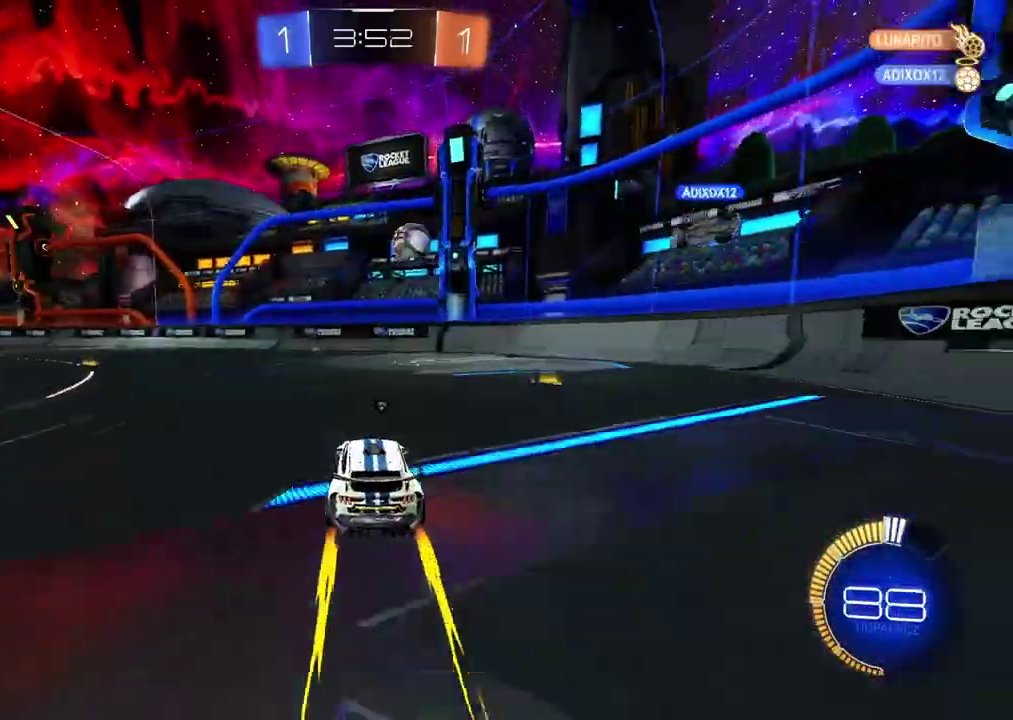
{"buttons": ["R2"], "left_stick": "center", "right_stick": "center", "events": [[400, "left_stick", "left"], [500, "left_stick", "center"]]}
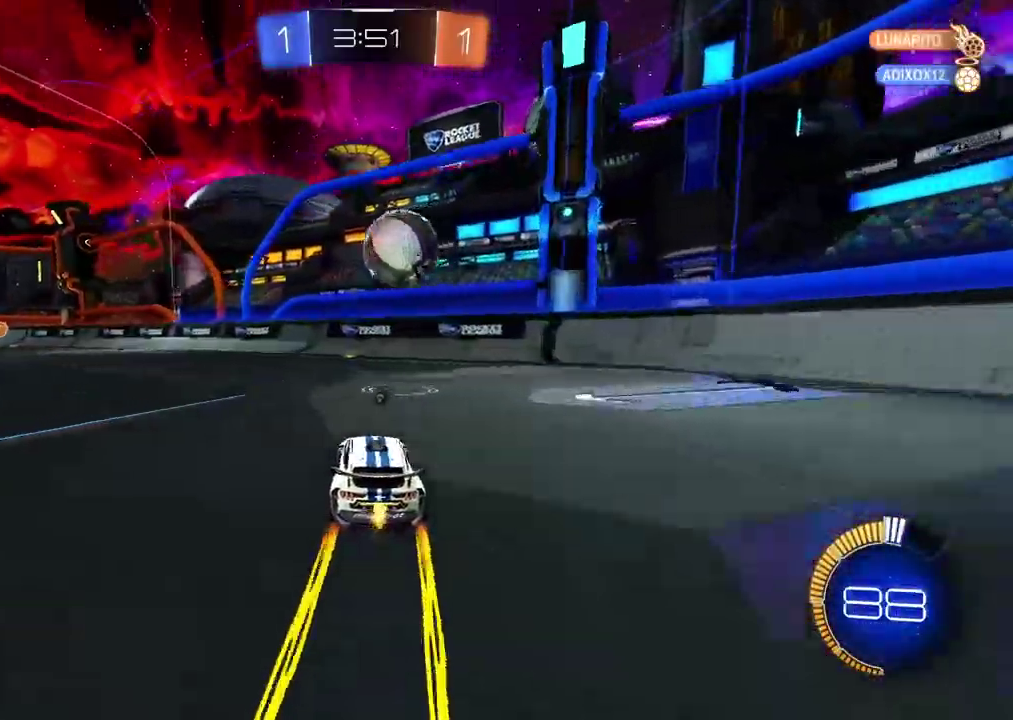
{"buttons": ["CIRCLE", "R2"], "left_stick": "center", "right_stick": "center", "events": [[33, "R2", "up"], [300, "R2", "down"], [333, "CIRCLE", "down"], [350, "left_stick", "down-left"], [433, "left_stick", "center"]]}
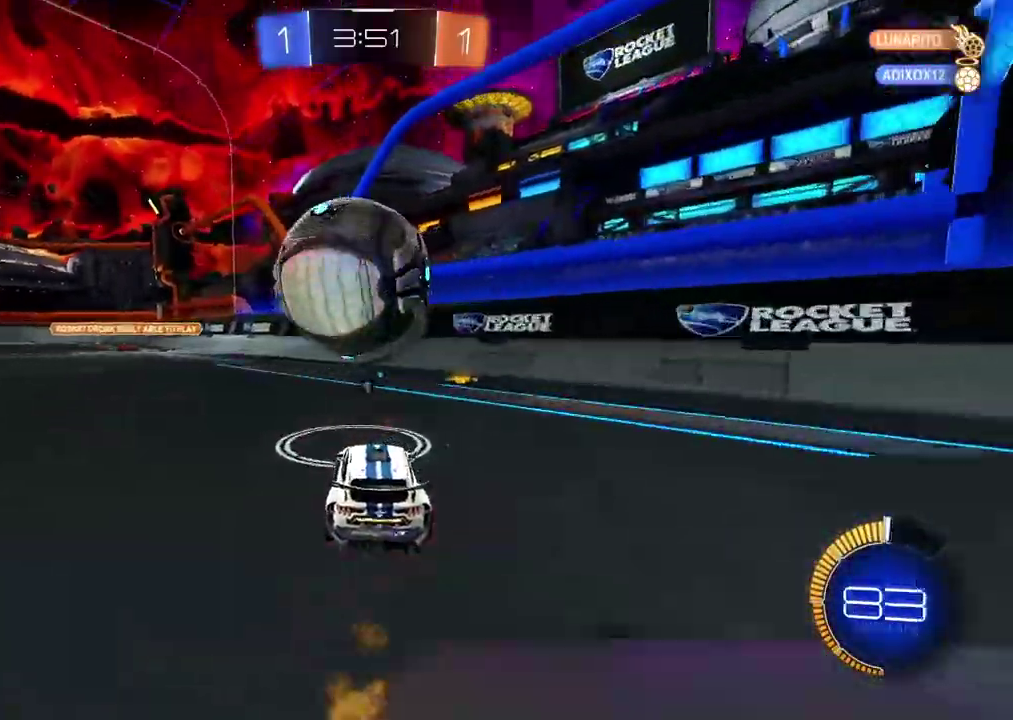
{"buttons": ["CROSS", "CIRCLE", "R2"], "left_stick": "left", "right_stick": "center", "events": [[217, "left_stick", "down"], [233, "CROSS", "down"], [350, "left_stick", "down-left"], [483, "left_stick", "left"]]}
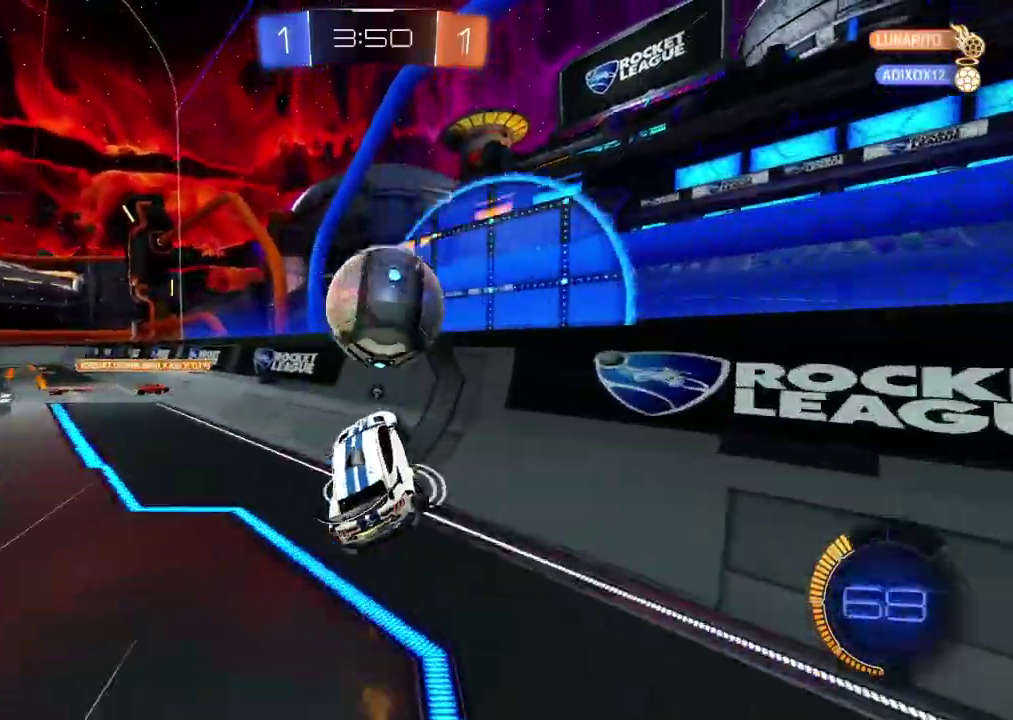
{"buttons": ["CIRCLE", "R2"], "left_stick": "center", "right_stick": "center", "events": [[67, "TRIANGLE", "down"], [100, "CROSS", "up"], [133, "left_stick", "center"], [217, "TRIANGLE", "up"], [300, "left_stick", "left"], [383, "TRIANGLE", "down"], [433, "TRIANGLE", "up"], [483, "left_stick", "center"]]}
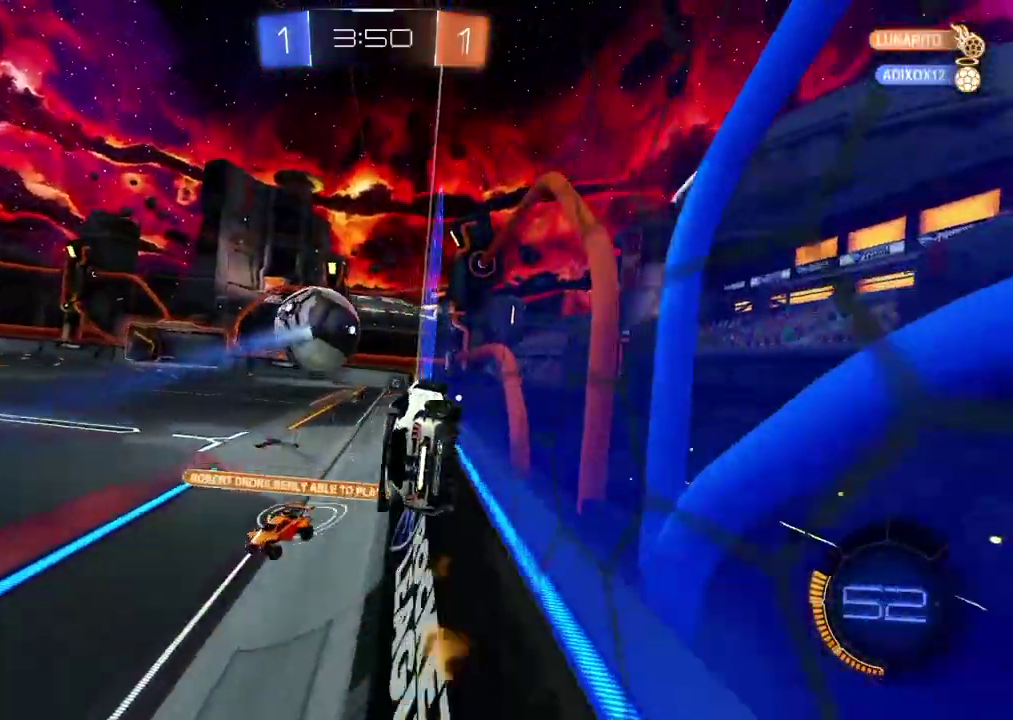
{"buttons": ["R2"], "left_stick": "down", "right_stick": "center", "events": [[67, "left_stick", "left"], [117, "left_stick", "down-left"], [217, "CROSS", "down"], [233, "L2", "down"], [233, "left_stick", "down"], [283, "left_stick", "down-right"], [433, "left_stick", "down"], [450, "CROSS", "up"], [483, "CIRCLE", "up"], [483, "L2", "up"]]}
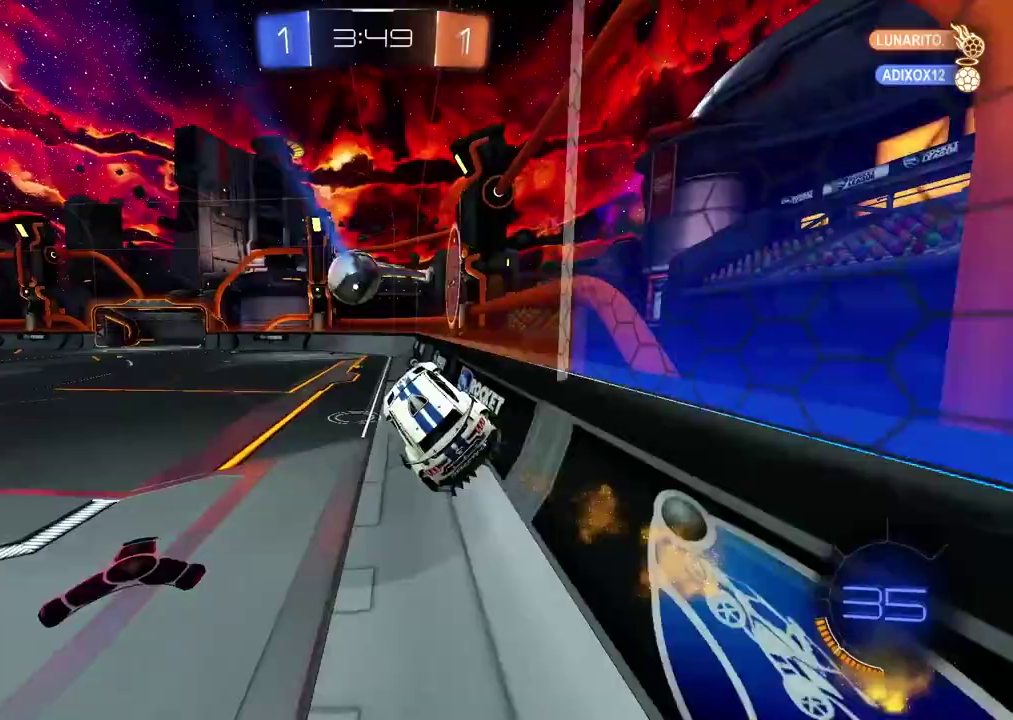
{"buttons": ["R2"], "left_stick": "up", "right_stick": "center", "events": [[17, "left_stick", "center"], [433, "left_stick", "up"]]}
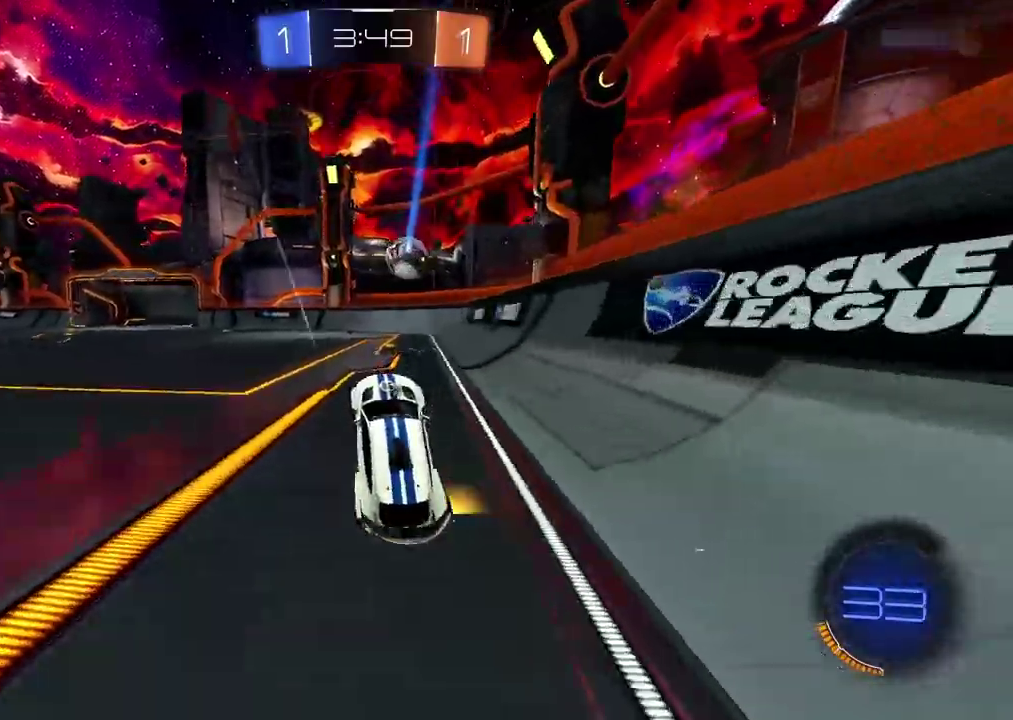
{"buttons": ["R2"], "left_stick": "center", "right_stick": "center", "events": [[33, "CROSS", "down"], [167, "CROSS", "up"], [200, "left_stick", "center"], [283, "TRIANGLE", "down"], [383, "TRIANGLE", "up"]]}
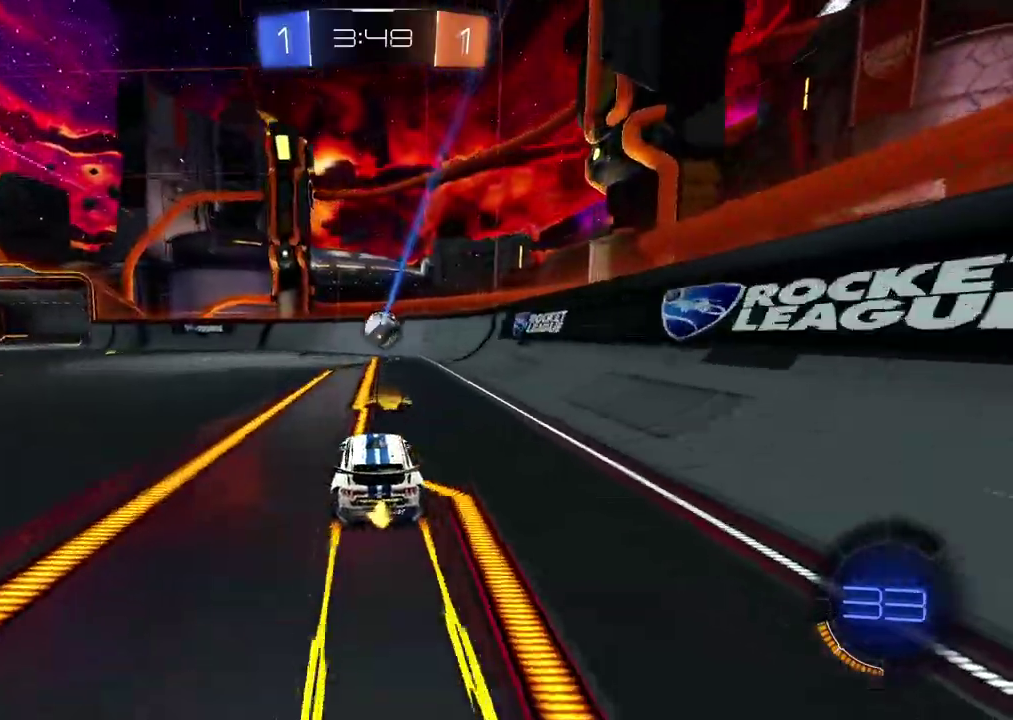
{"buttons": ["R2"], "left_stick": "center", "right_stick": "center", "events": []}
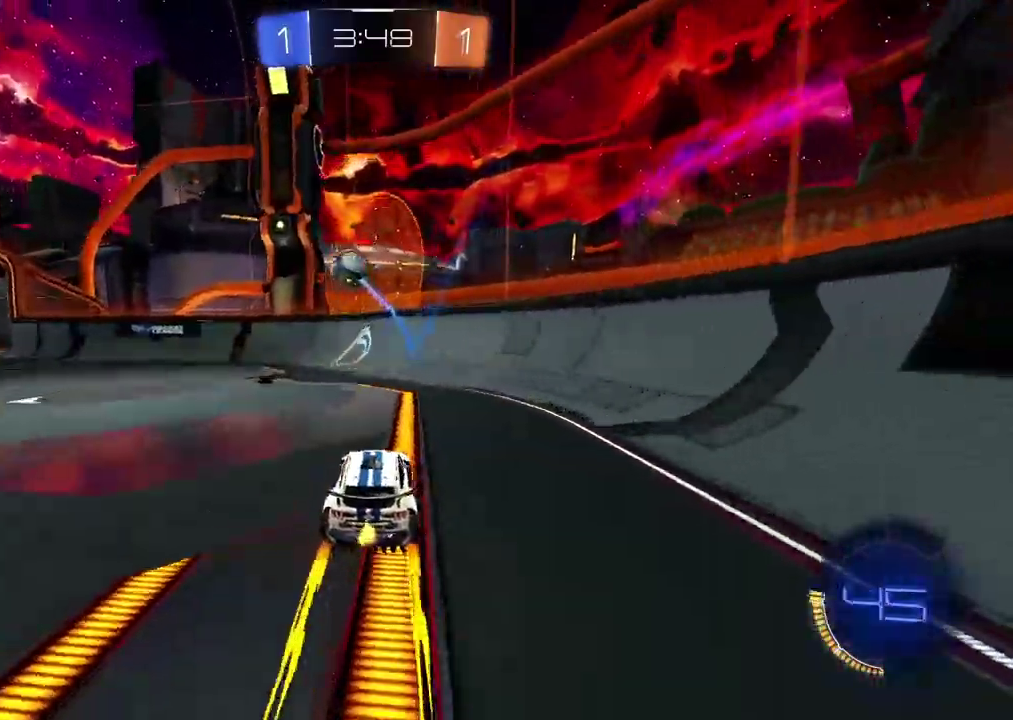
{"buttons": ["R2"], "left_stick": "center", "right_stick": "center", "events": []}
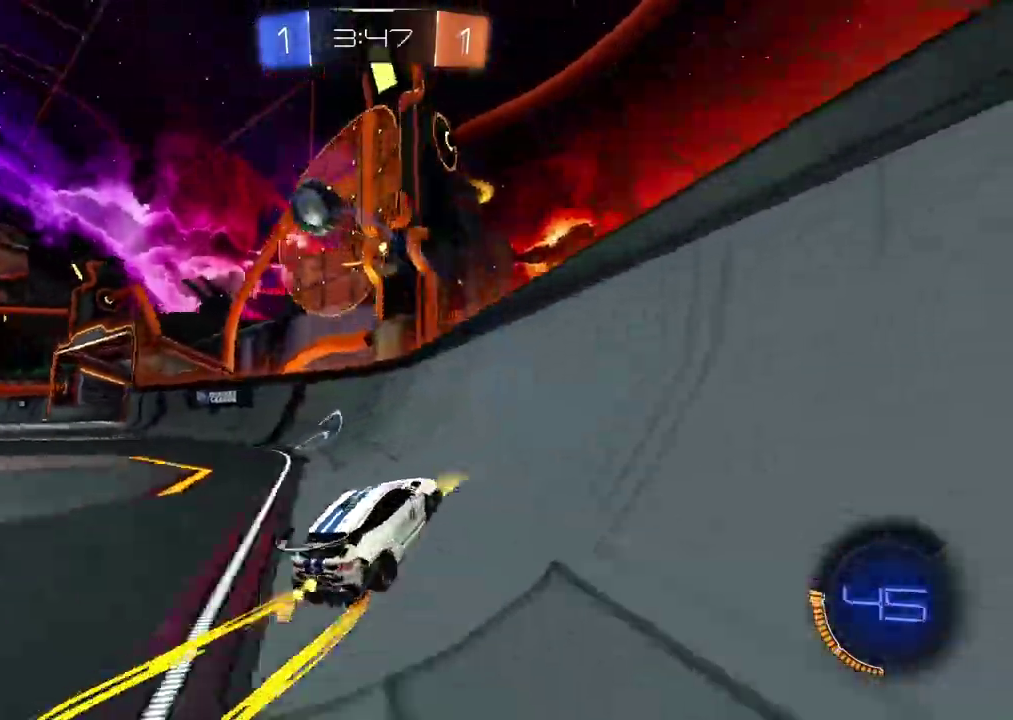
{"buttons": ["CIRCLE", "R2"], "left_stick": "center", "right_stick": "center", "events": [[283, "CIRCLE", "down"]]}
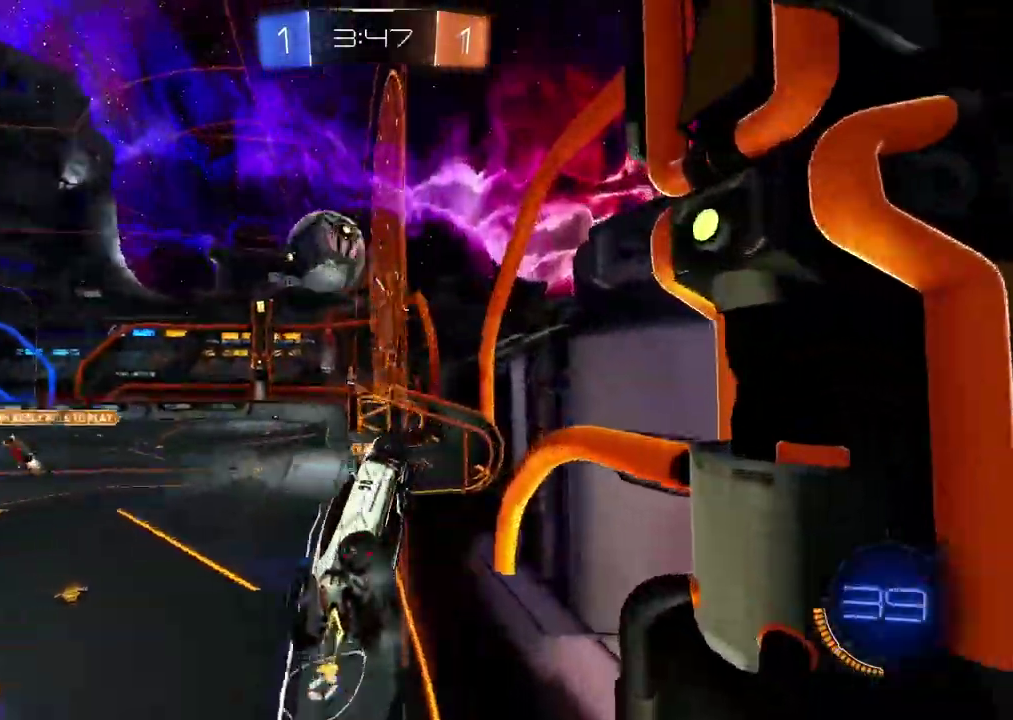
{"buttons": ["L2"], "left_stick": "center", "right_stick": "center", "events": [[67, "CIRCLE", "up"], [250, "L2", "down"], [250, "left_stick", "left"], [350, "left_stick", "center"], [433, "R2", "up"]]}